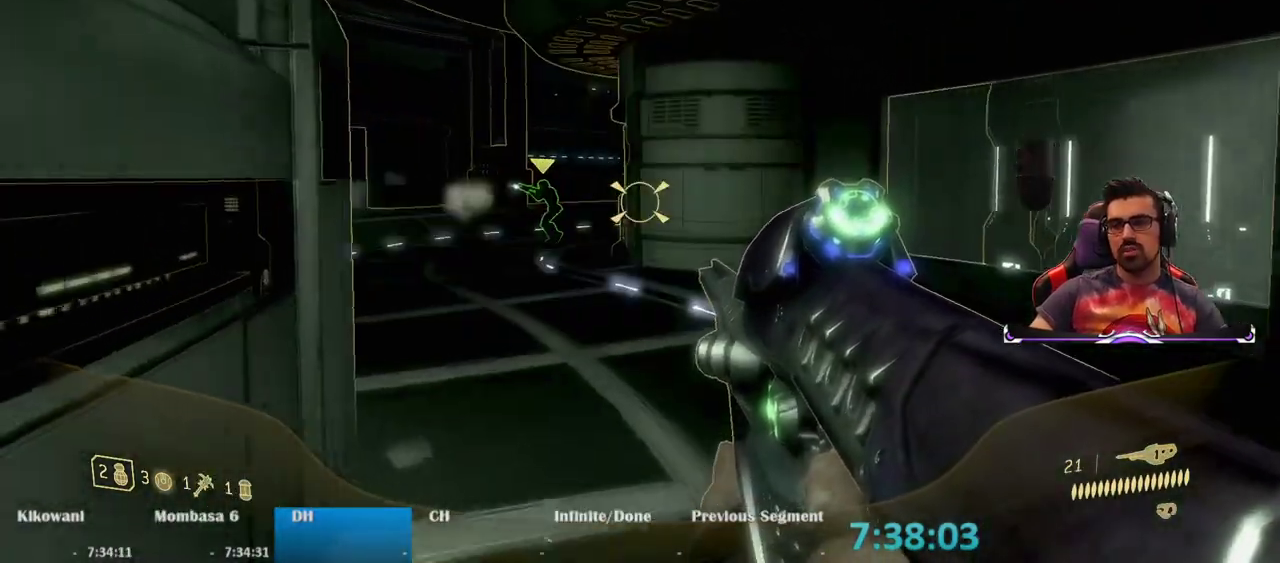
Gameplay with keyboard and mouse; each line is a JSON object with the keys and mouse buttons held at the frame after it. "events" lists presses ("down") and releases ("up") of "1", "2", "3", "4", "5", "a", "alt", "c", "caps_lock", "ctrl", "d", "e", "f", "g", "q", "r", "s", "shift", "space", "t", "tab", "v", "w", "x", "z", "mouse_left", "mouse_wheel" and "mouse_right" between this image and that frame as [ms after this image, input, new state], when the widget could be followed in between. "mouse_left", "mouse_wheel", "mouse_right" = the "left", "wheel", "right" buttons of the "mouse" list. No other keys are recorded. "wheel" means that the mouse wheel is clicked or scrolled. Not read: mouse_move.
{"keys": ["w"], "mouse": [], "events": []}
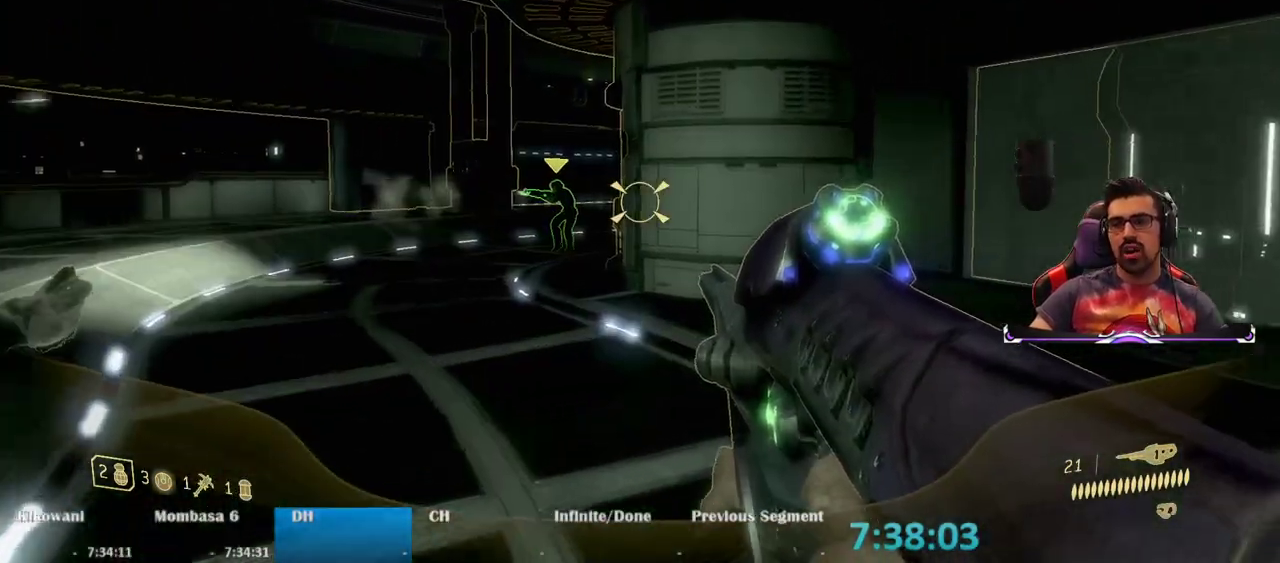
{"keys": ["w"], "mouse": [], "events": [[300, "d", "down"], [450, "d", "up"]]}
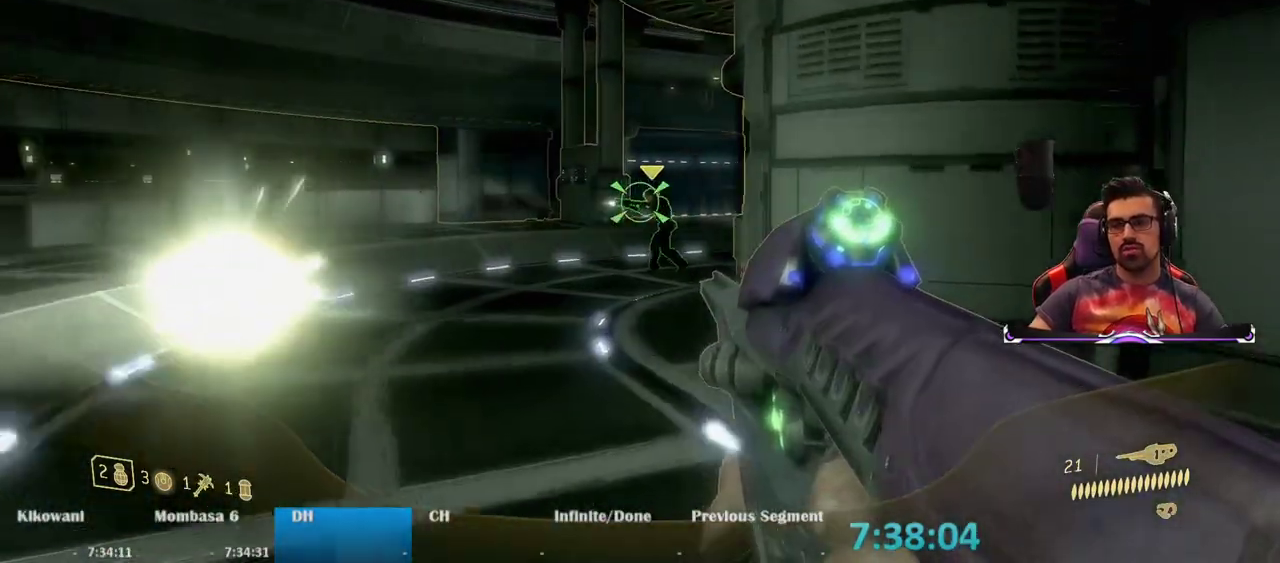
{"keys": ["w"], "mouse": [], "events": []}
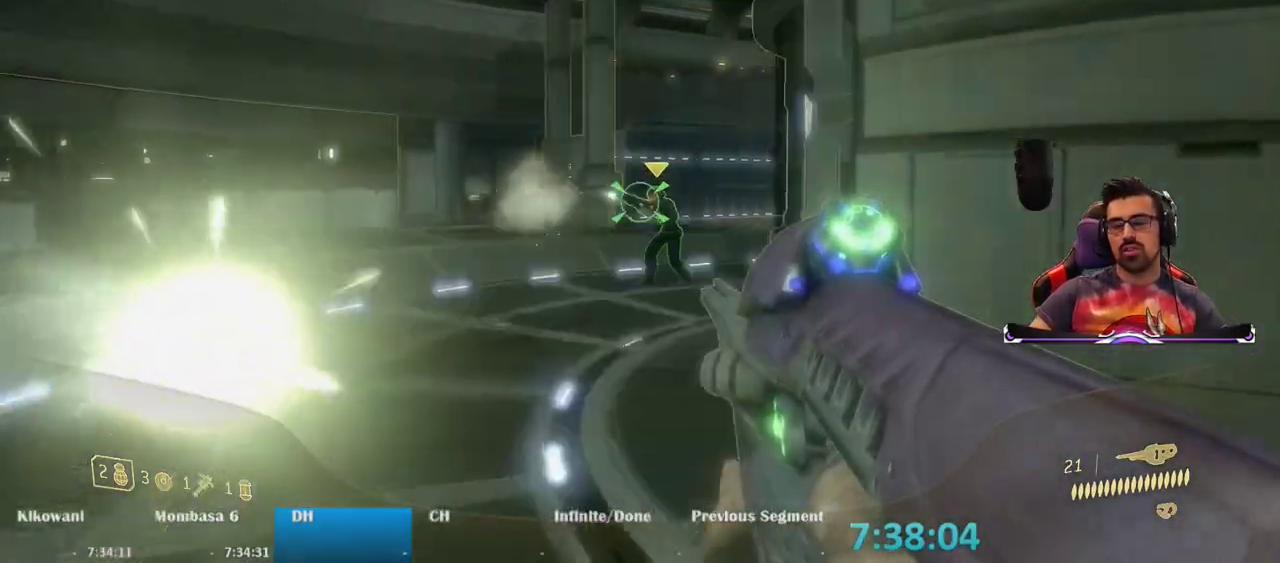
{"keys": ["w"], "mouse": [], "events": []}
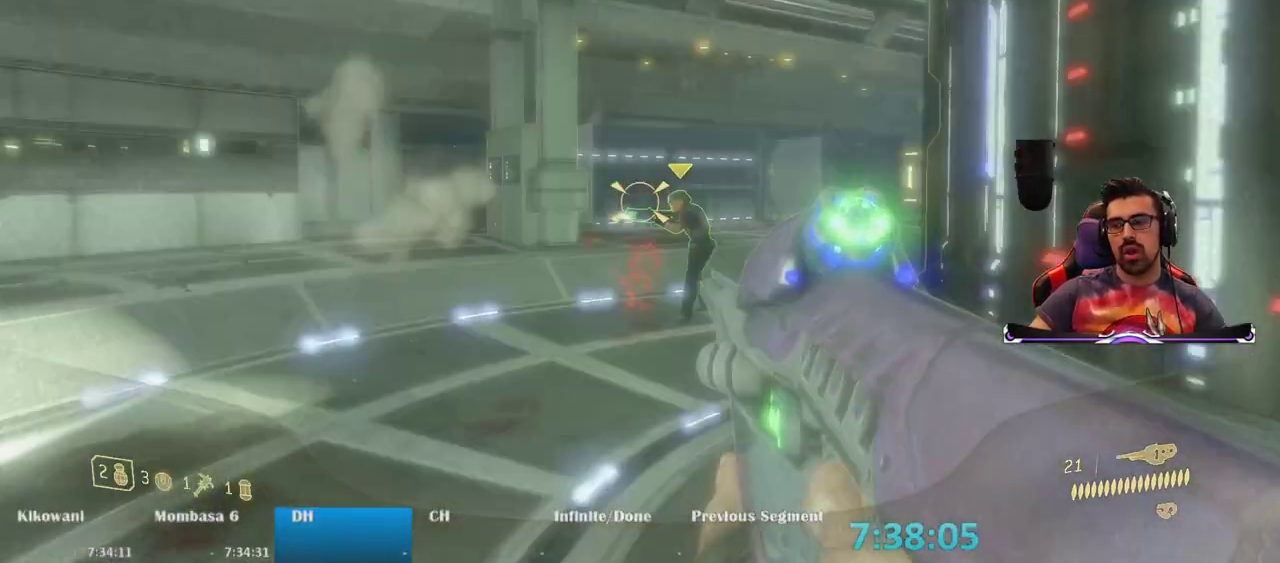
{"keys": ["w"], "mouse": [], "events": []}
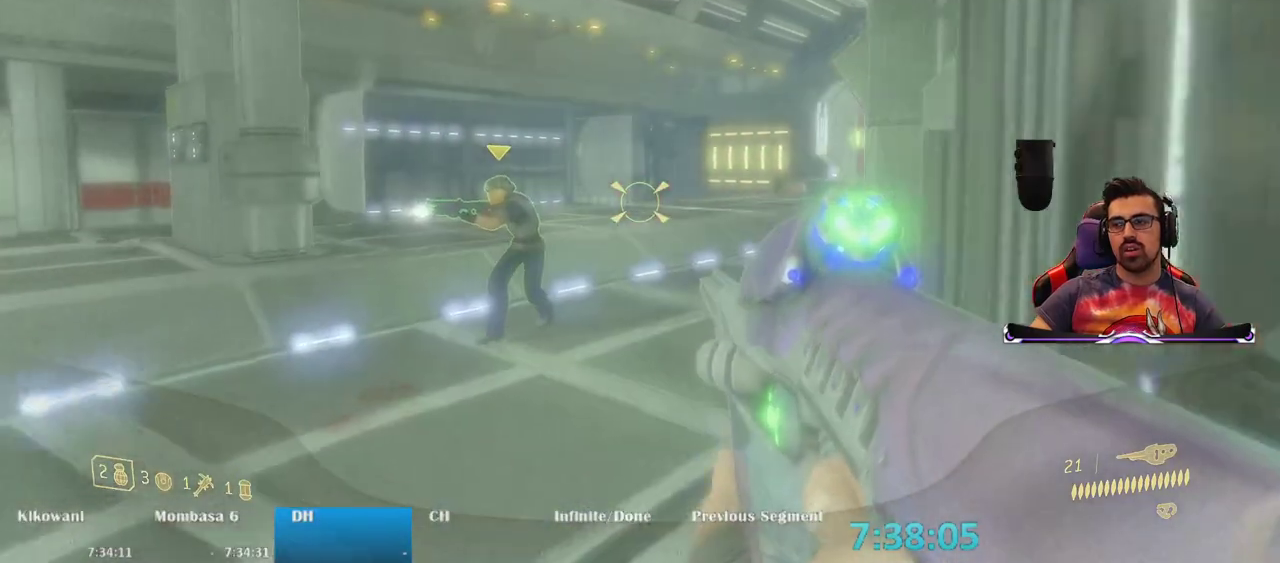
{"keys": ["w"], "mouse": [], "events": []}
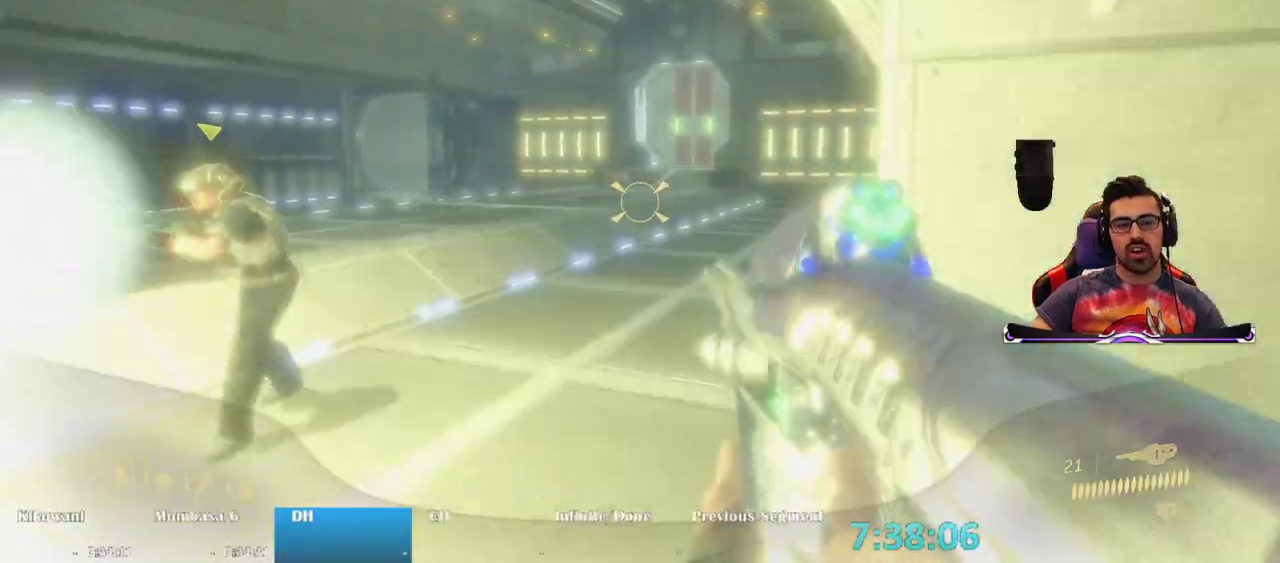
{"keys": ["w"], "mouse": [], "events": []}
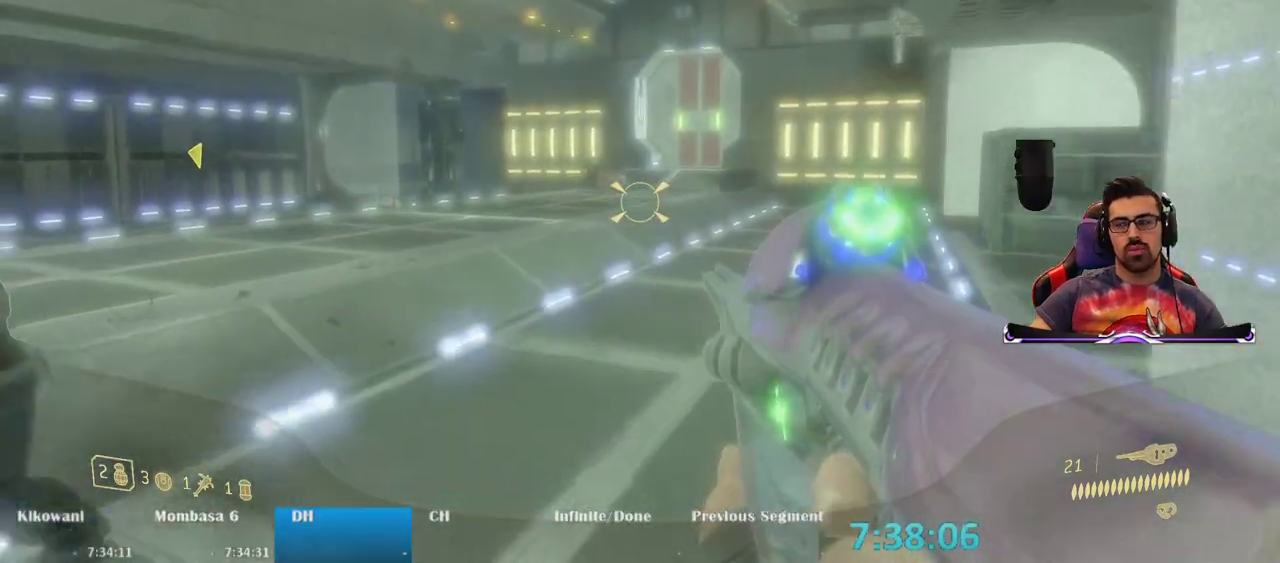
{"keys": ["w"], "mouse": [], "events": []}
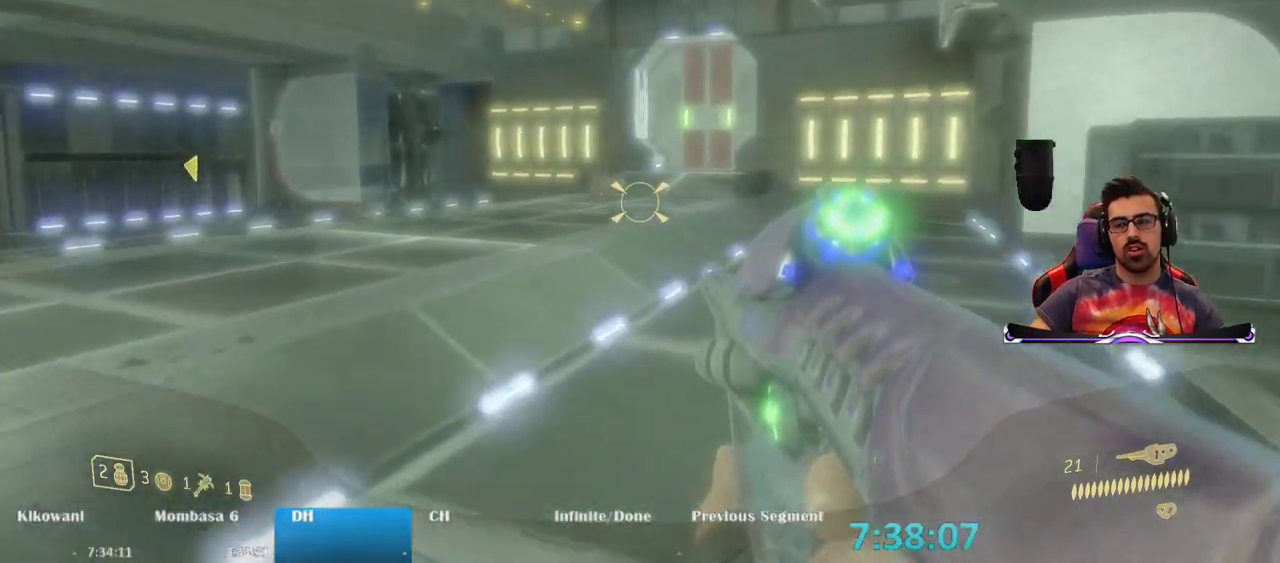
{"keys": ["w"], "mouse": [], "events": []}
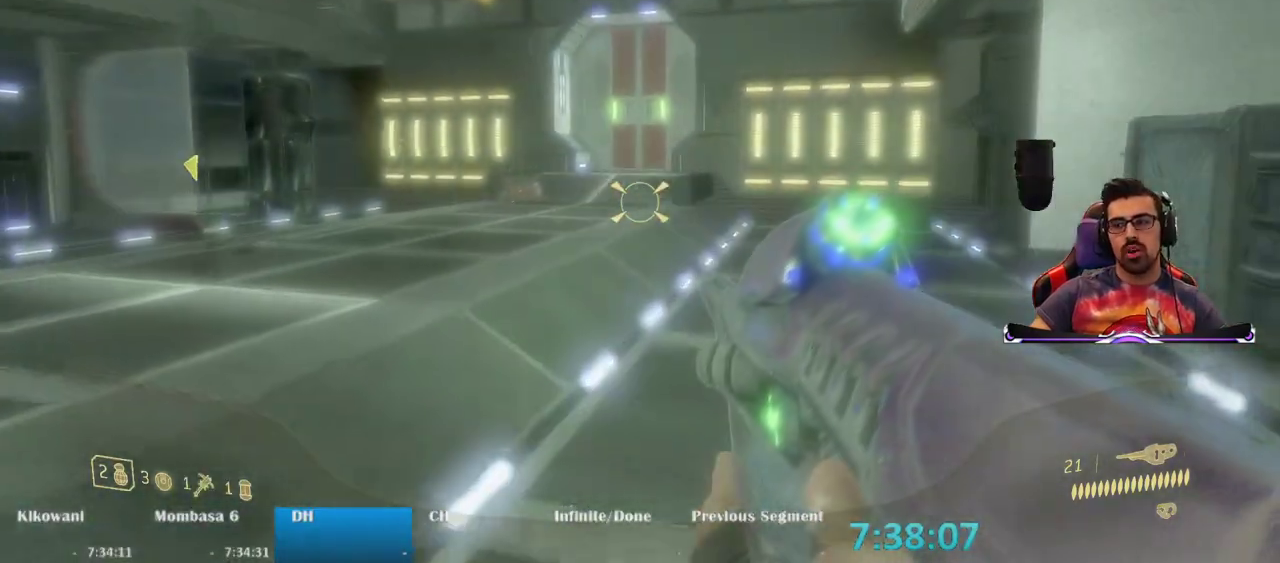
{"keys": ["w"], "mouse": [], "events": []}
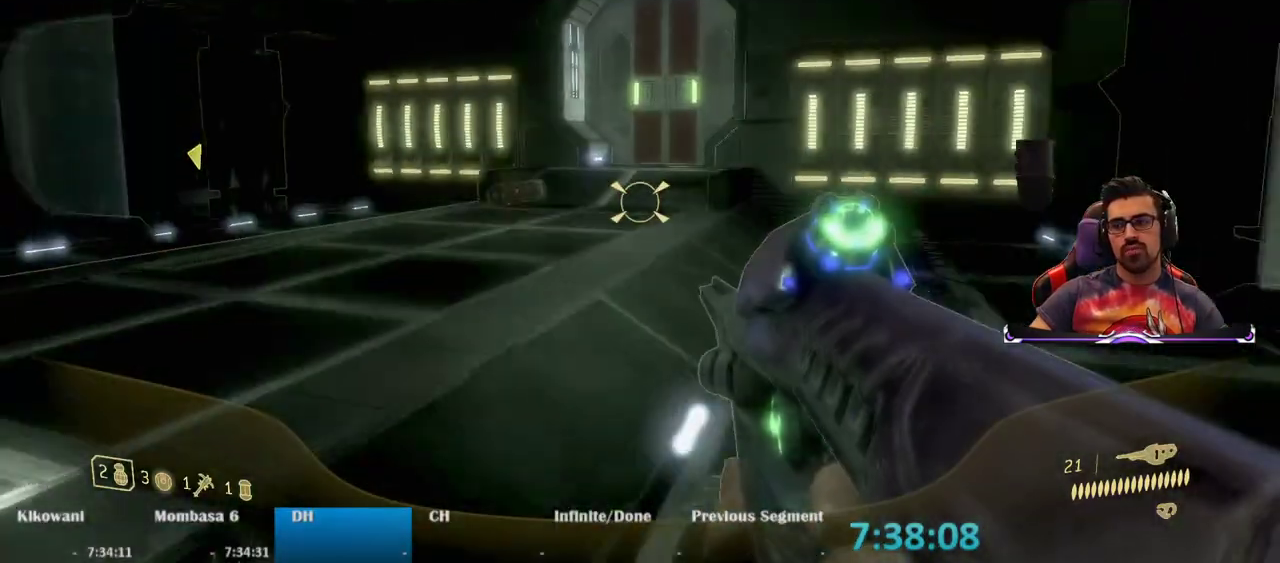
{"keys": ["w"], "mouse": [], "events": []}
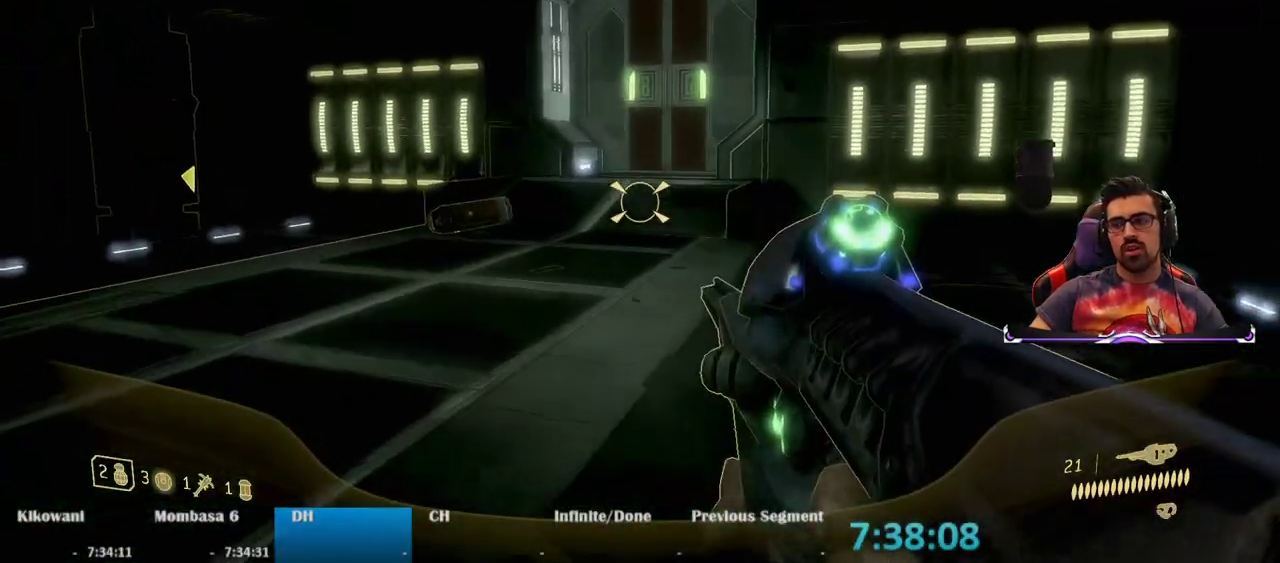
{"keys": ["w"], "mouse": [], "events": []}
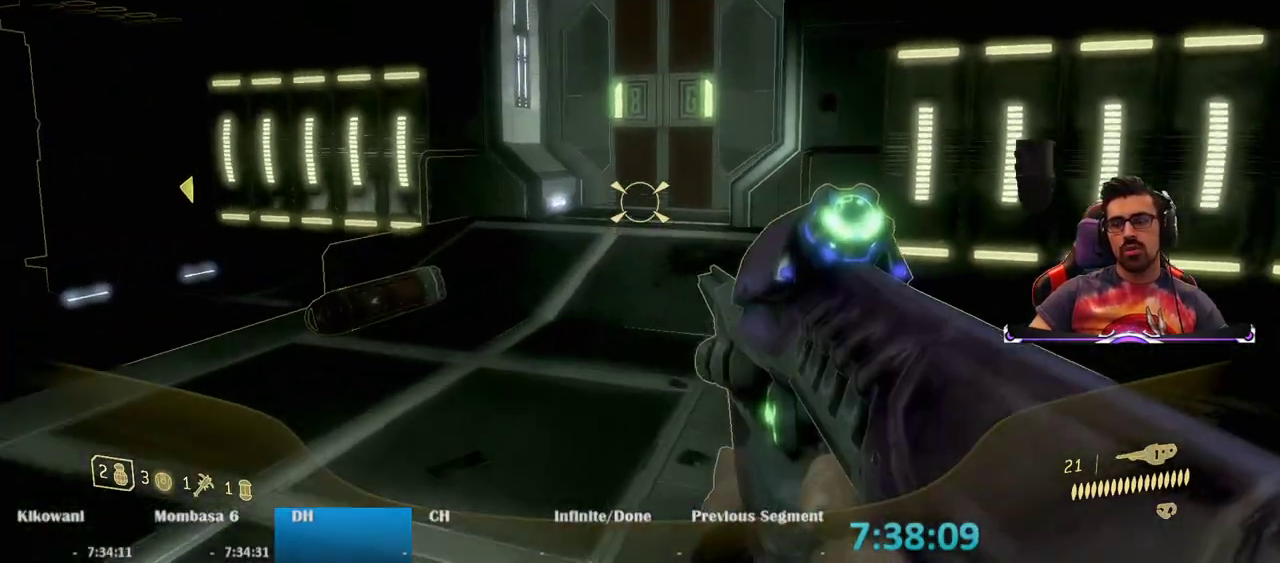
{"keys": ["w"], "mouse": [], "events": [[100, "mouse_wheel", "down"], [150, "mouse_wheel", "up"]]}
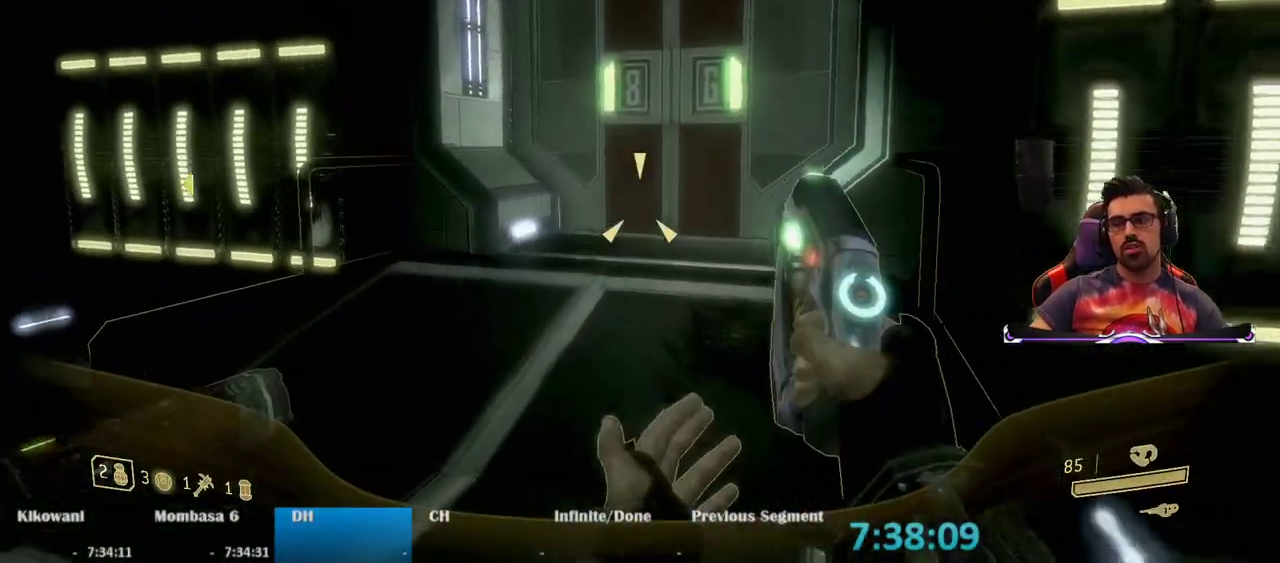
{"keys": ["w"], "mouse": [], "events": []}
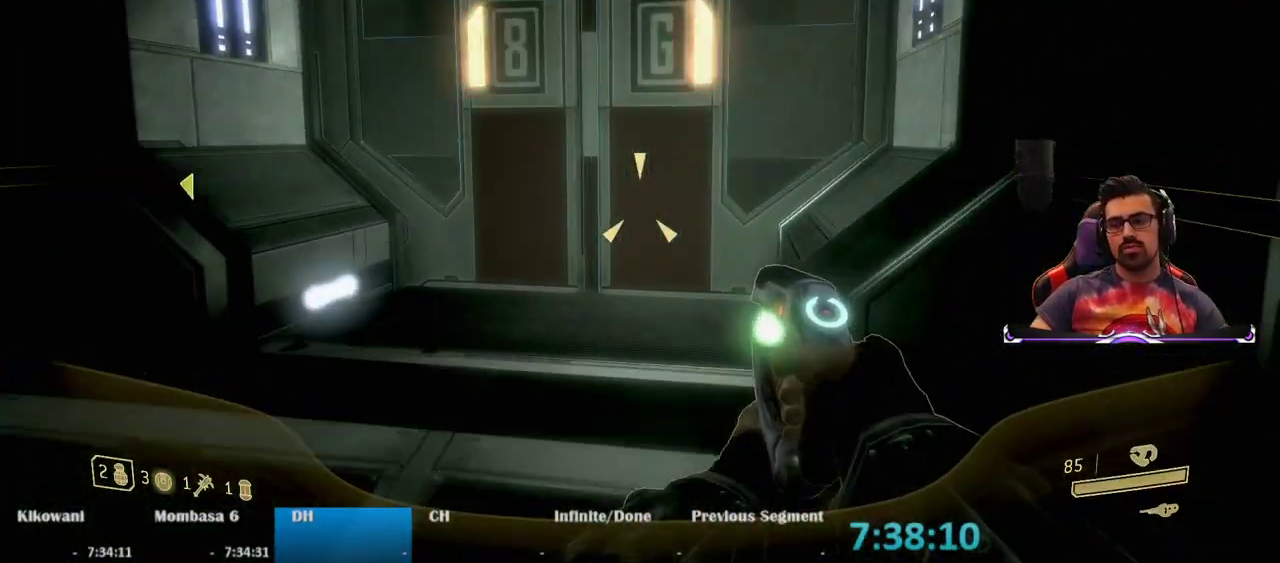
{"keys": ["2", "w"], "mouse": [], "events": [[133, "2", "down"], [267, "2", "up"], [367, "2", "down"]]}
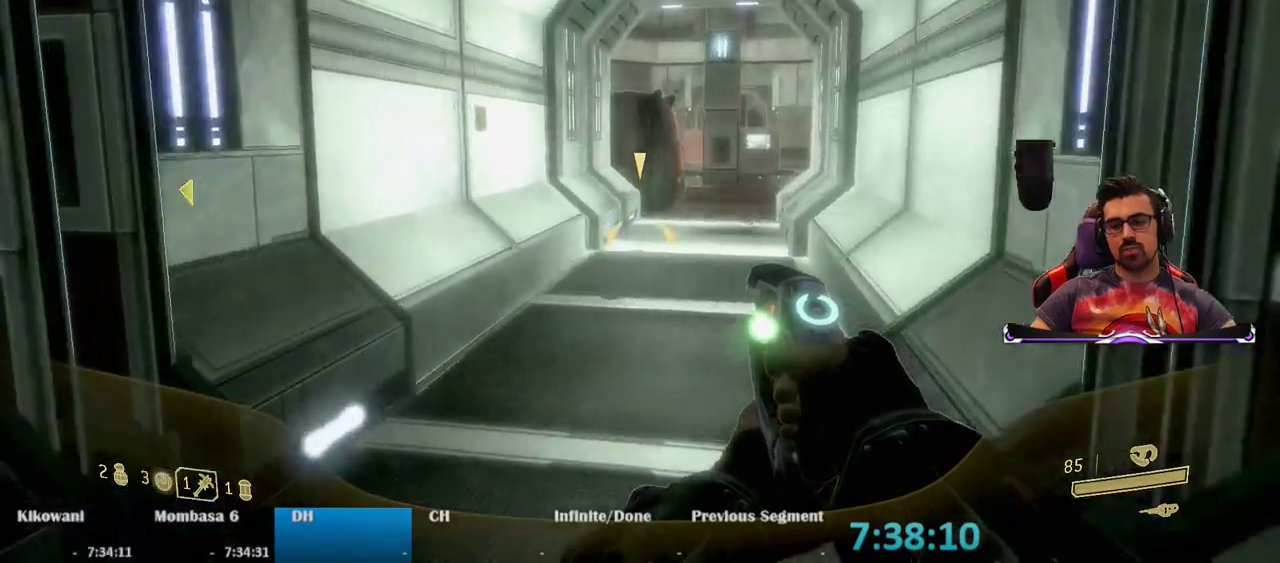
{"keys": ["w"], "mouse": [], "events": [[17, "2", "up"], [283, "2", "down"], [383, "2", "up"]]}
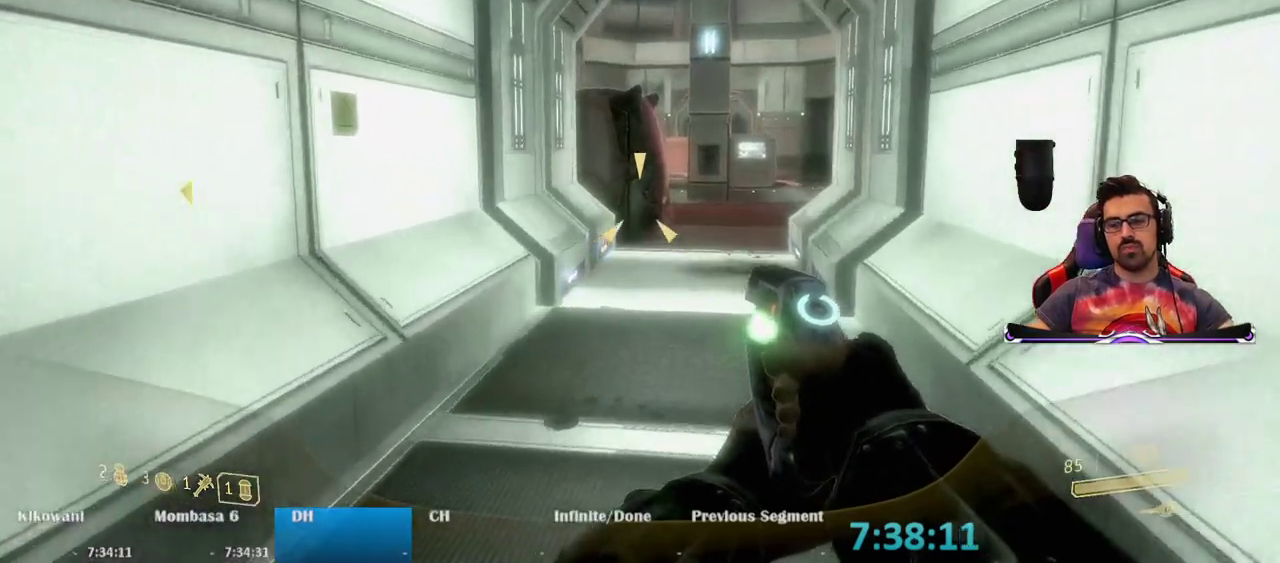
{"keys": ["w"], "mouse": [], "events": []}
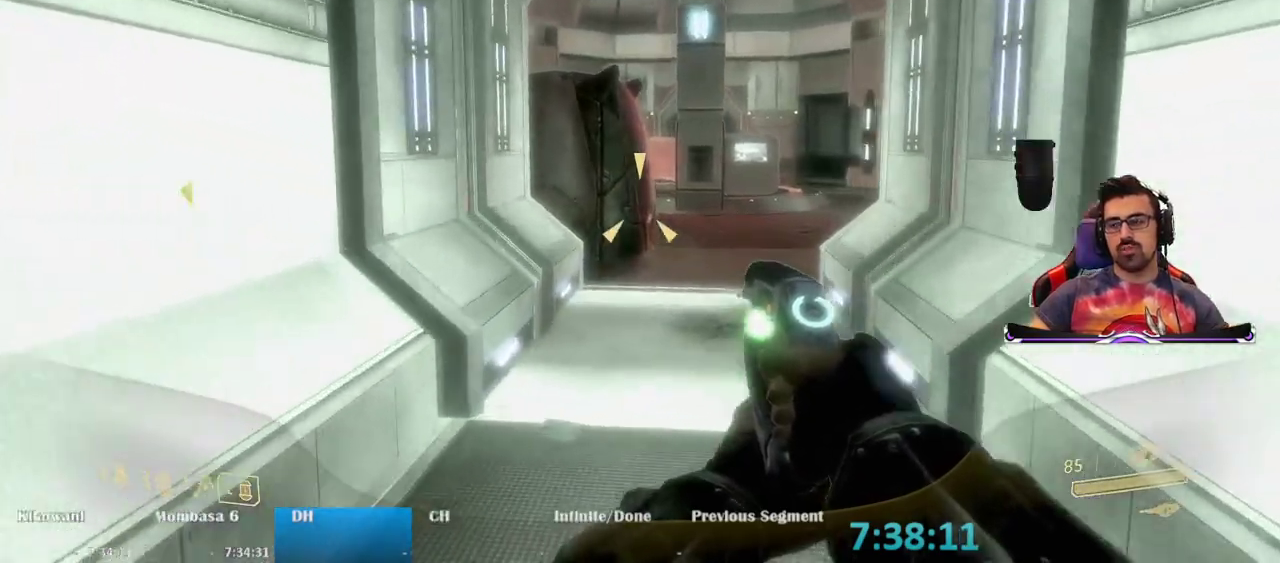
{"keys": ["w"], "mouse": [], "events": []}
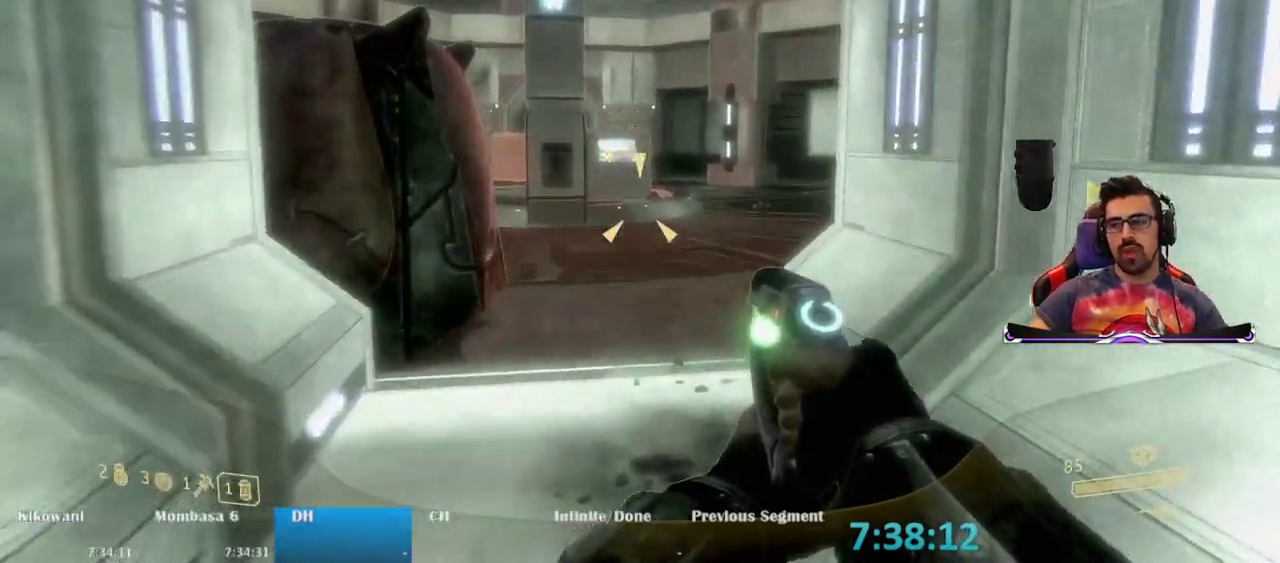
{"keys": ["w"], "mouse": [], "events": []}
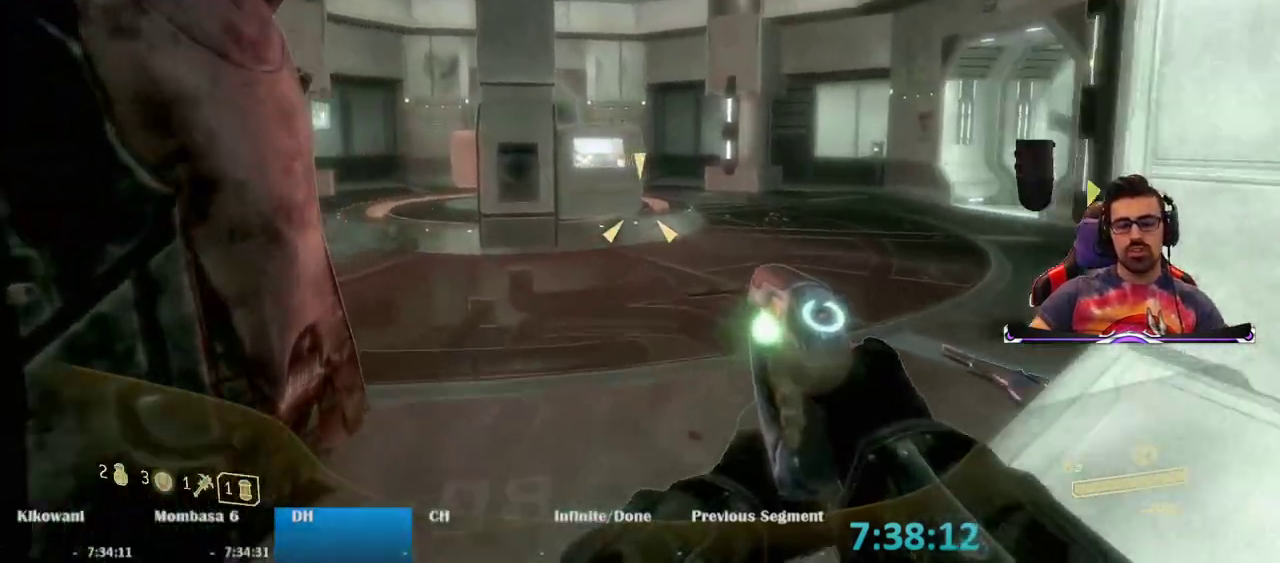
{"keys": ["w"], "mouse": [], "events": []}
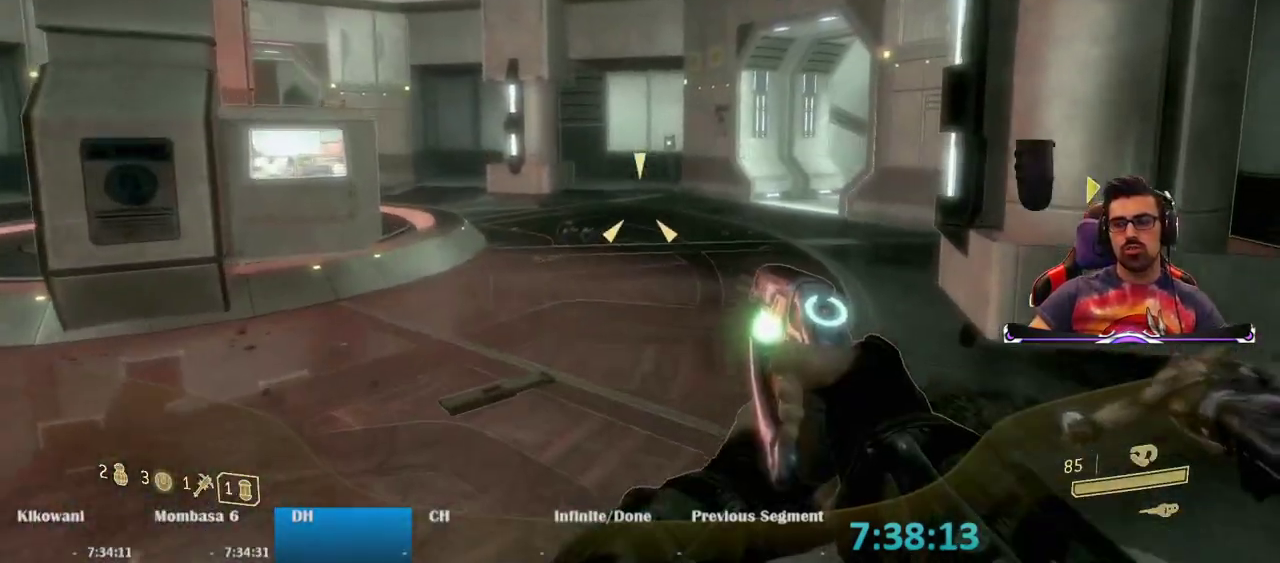
{"keys": ["a", "w"], "mouse": [], "events": [[333, "a", "down"]]}
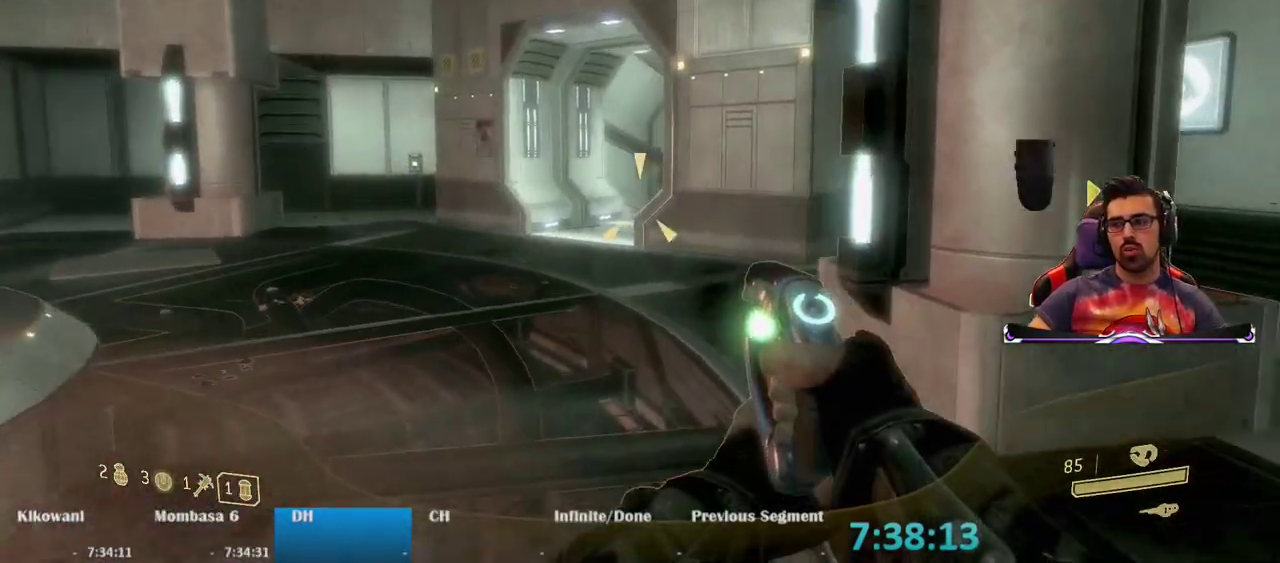
{"keys": ["a", "w"], "mouse": [], "events": []}
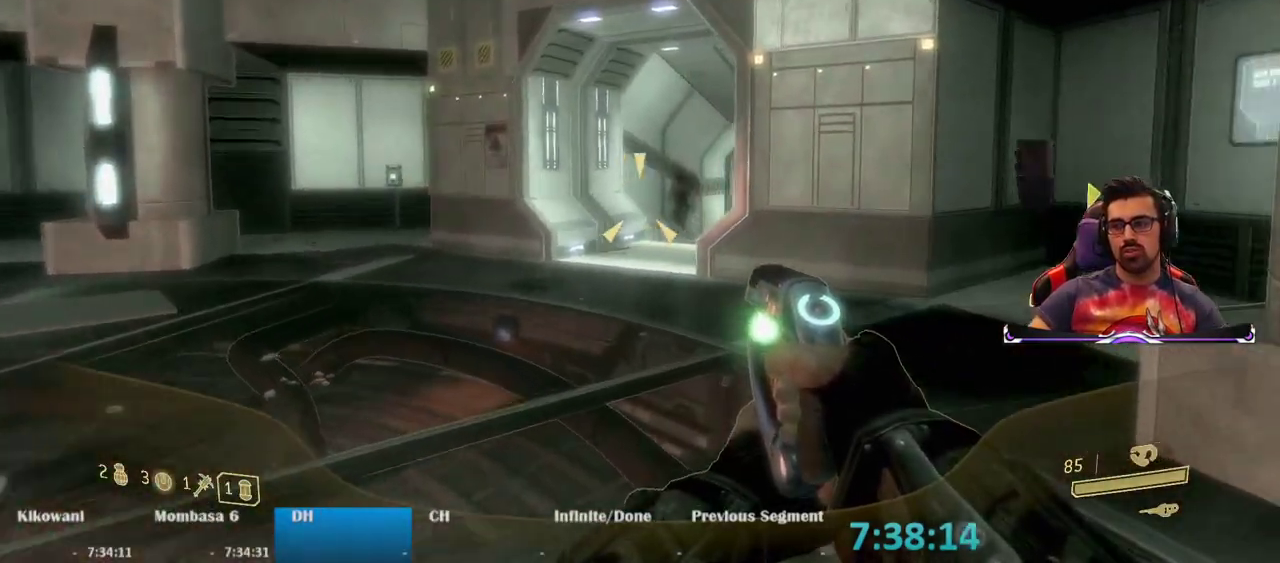
{"keys": ["a", "w"], "mouse": [], "events": [[233, "f", "down"], [350, "f", "up"]]}
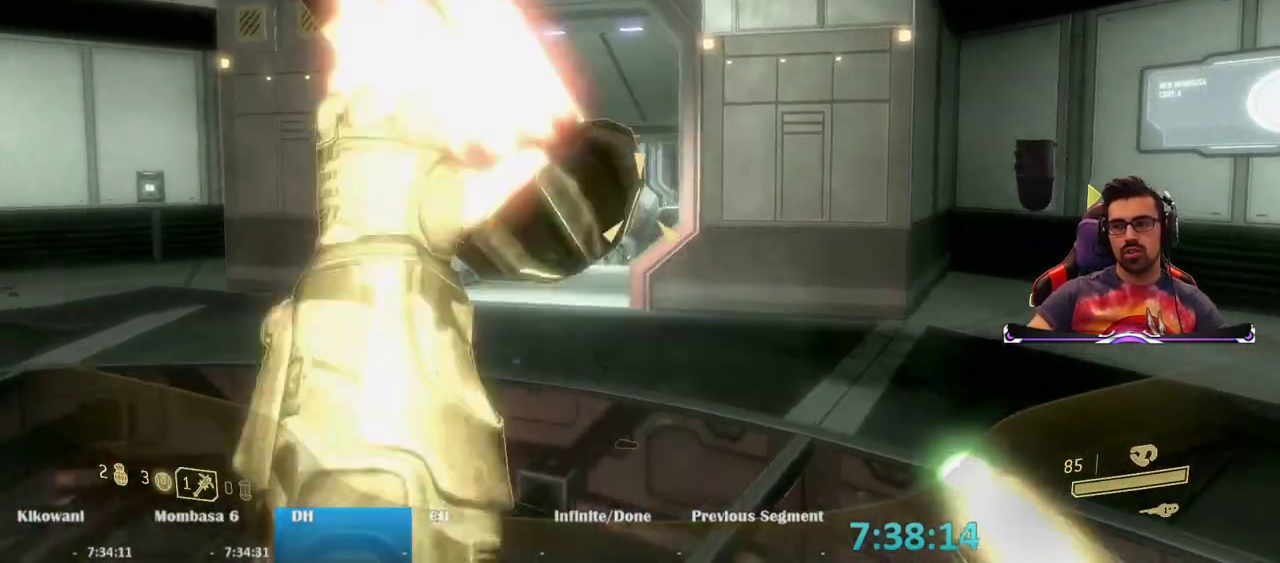
{"keys": ["a", "w"], "mouse": [], "events": [[283, "w", "up"], [317, "w", "down"]]}
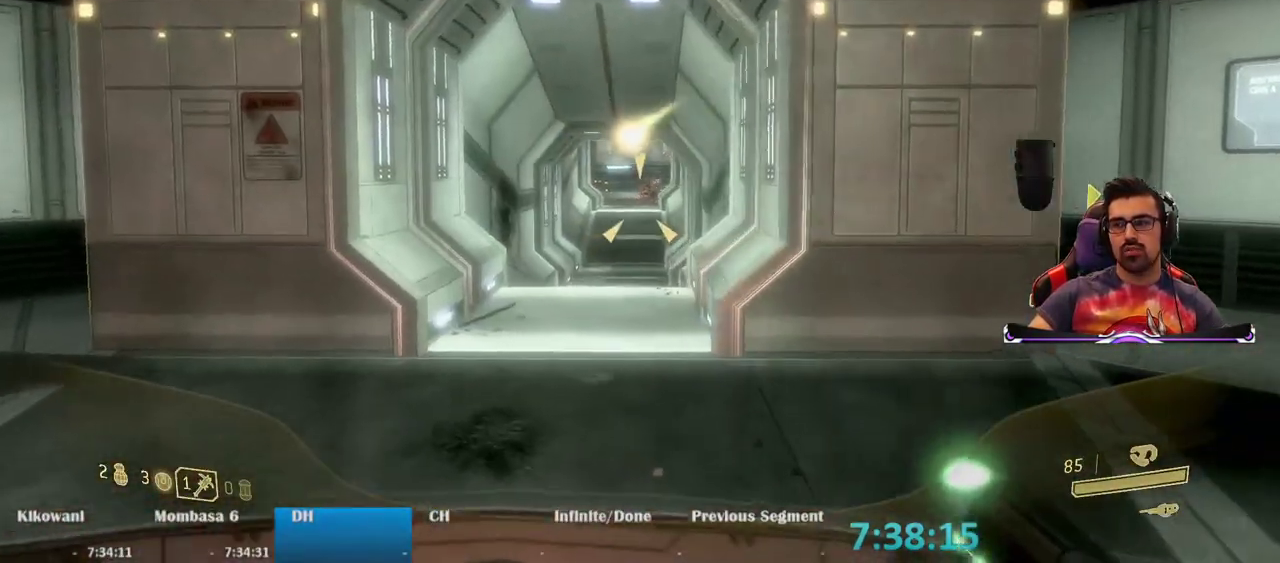
{"keys": ["d", "w"], "mouse": ["wheel"], "events": [[217, "a", "up"], [250, "d", "down"], [483, "mouse_wheel", "down"]]}
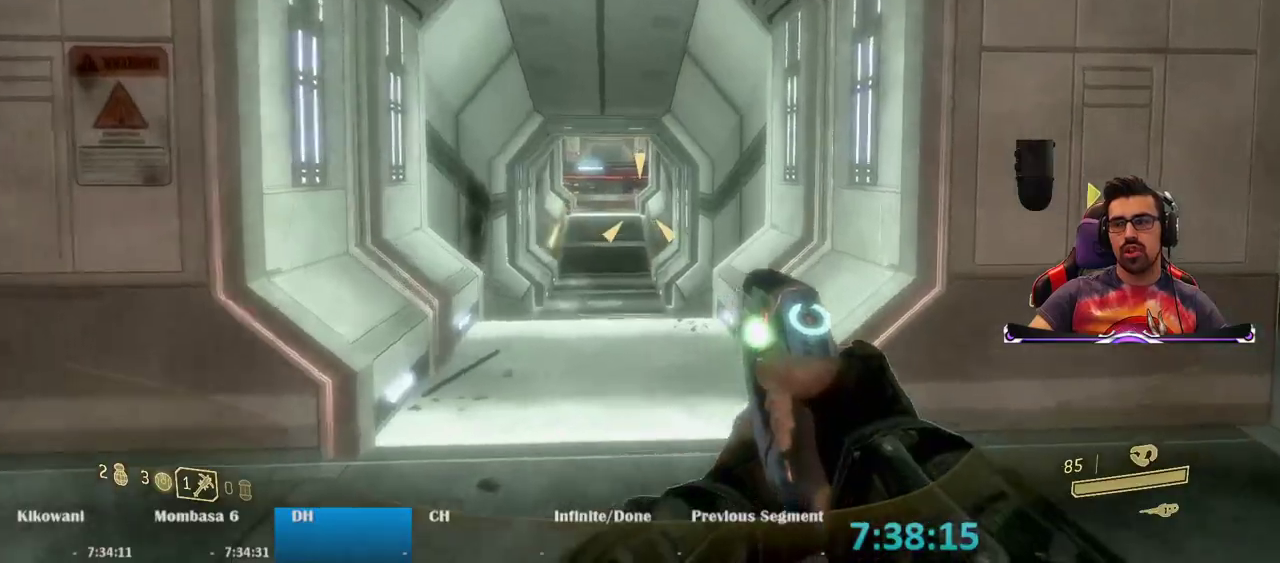
{"keys": ["w"], "mouse": [], "events": [[33, "d", "up"], [33, "mouse_wheel", "up"]]}
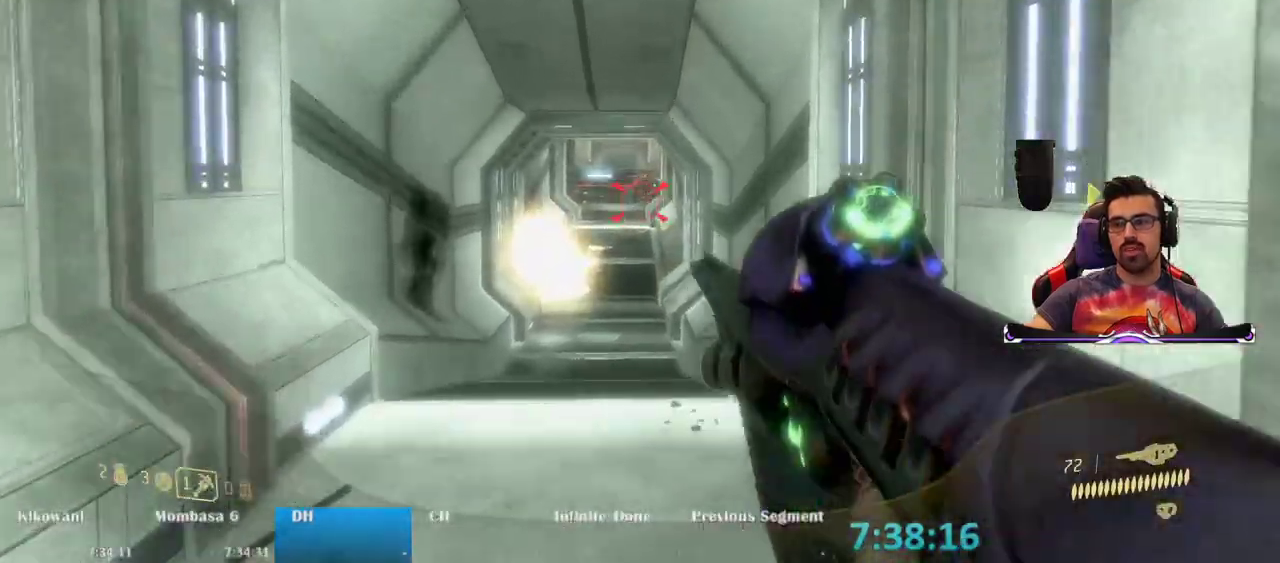
{"keys": ["w"], "mouse": ["left"], "events": [[183, "mouse_left", "down"], [317, "mouse_left", "up"], [417, "mouse_left", "down"]]}
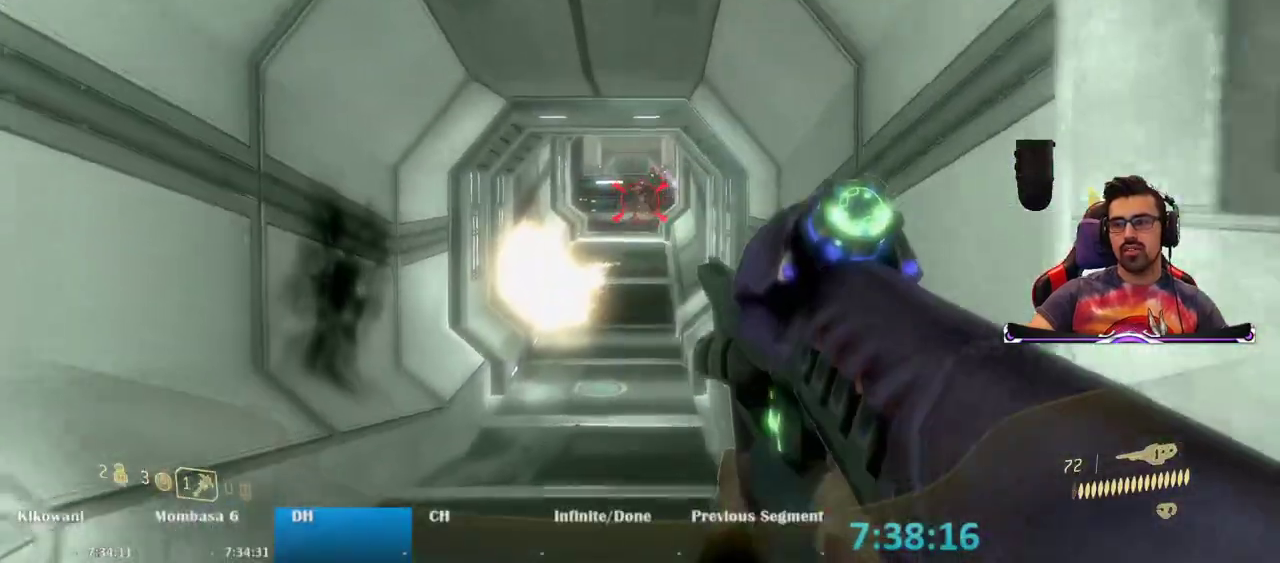
{"keys": ["w"], "mouse": ["left"], "events": [[17, "mouse_left", "up"], [100, "mouse_left", "down"], [200, "mouse_left", "up"], [283, "mouse_left", "down"], [383, "mouse_left", "up"], [483, "mouse_left", "down"]]}
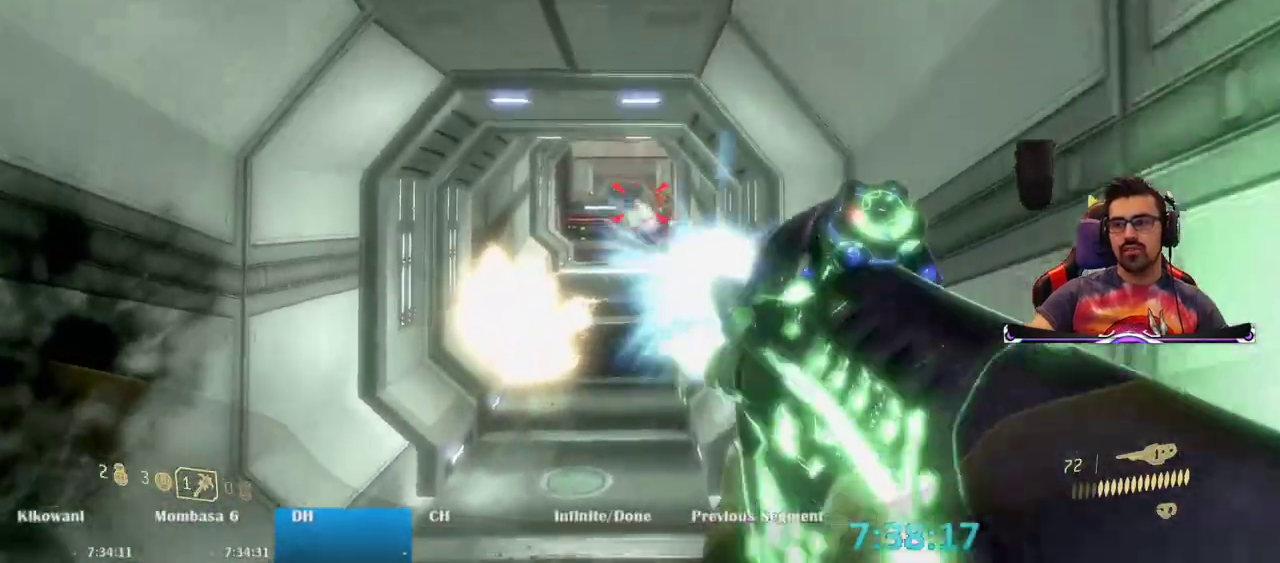
{"keys": ["s"], "mouse": ["left"], "events": [[83, "a", "down"], [83, "mouse_left", "up"], [83, "w", "up"], [167, "mouse_left", "down"], [267, "mouse_left", "up"], [300, "s", "down"], [350, "a", "up"], [350, "mouse_left", "down"], [450, "mouse_left", "up"], [500, "mouse_left", "down"]]}
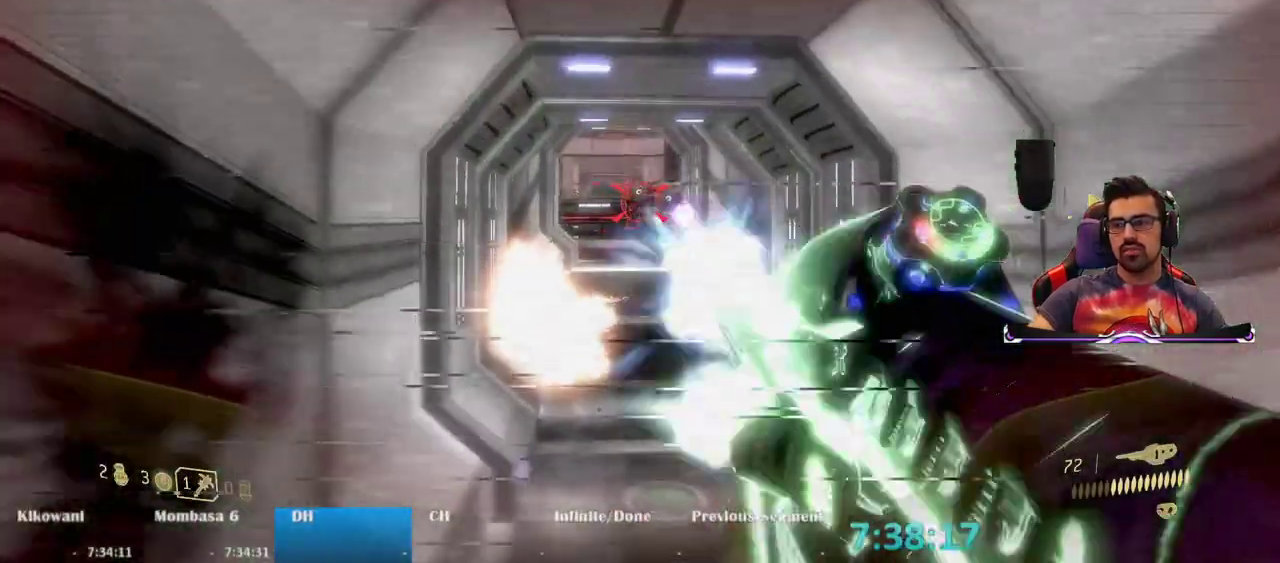
{"keys": ["d", "s"], "mouse": ["left"], "events": [[133, "mouse_left", "up"], [183, "mouse_left", "down"], [317, "mouse_left", "up"], [367, "d", "down"], [367, "mouse_left", "down"]]}